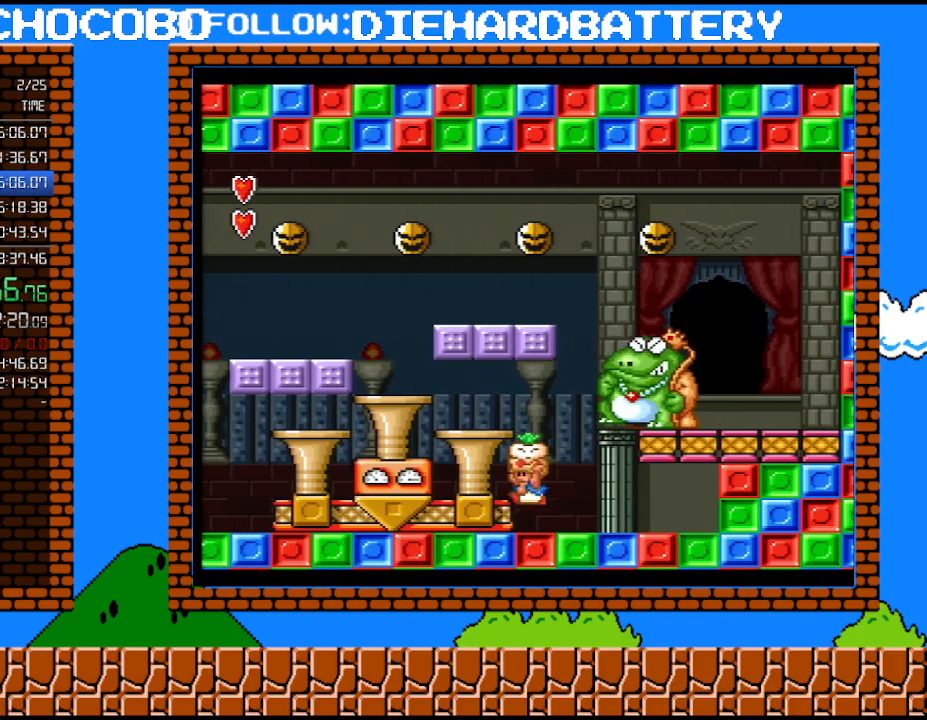
Gameplay with a controller (Nintendo layout); each line is a JSON object with the inputs held at the frame after it. "events" lists button and stick changes between this image and that frame as [ms after this image, input, new state], when the widget could be followed in between. Not read: HOME L3 R3.
{"buttons": [], "events": [[67, "DPAD_LEFT", "up"], [217, "DPAD_RIGHT", "down"], [433, "DPAD_RIGHT", "up"]]}
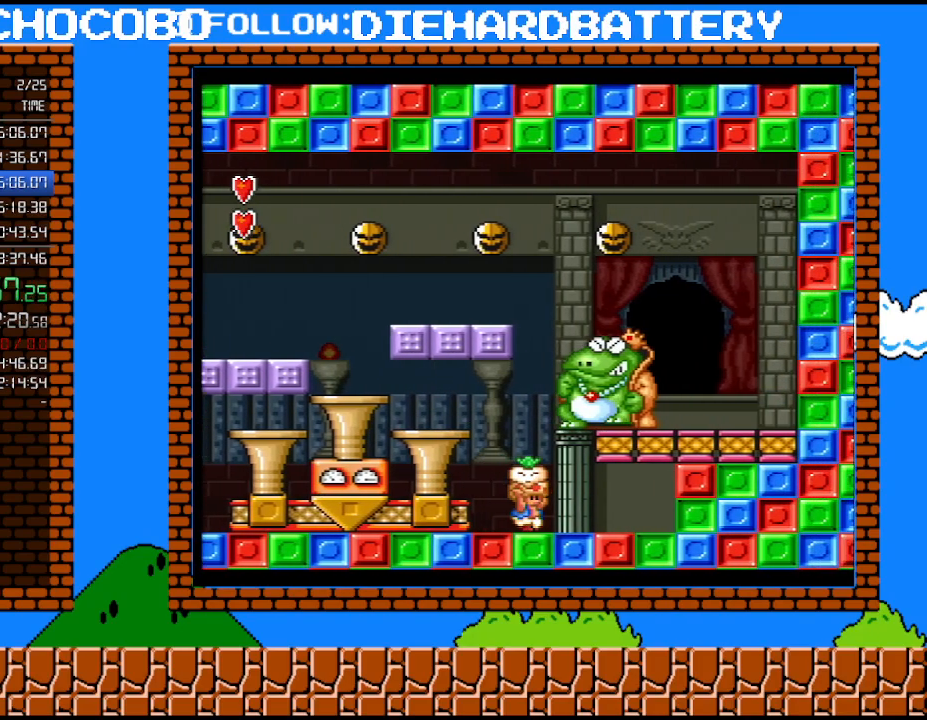
{"buttons": ["B", "DPAD_RIGHT"], "events": [[283, "B", "down"], [350, "DPAD_RIGHT", "down"]]}
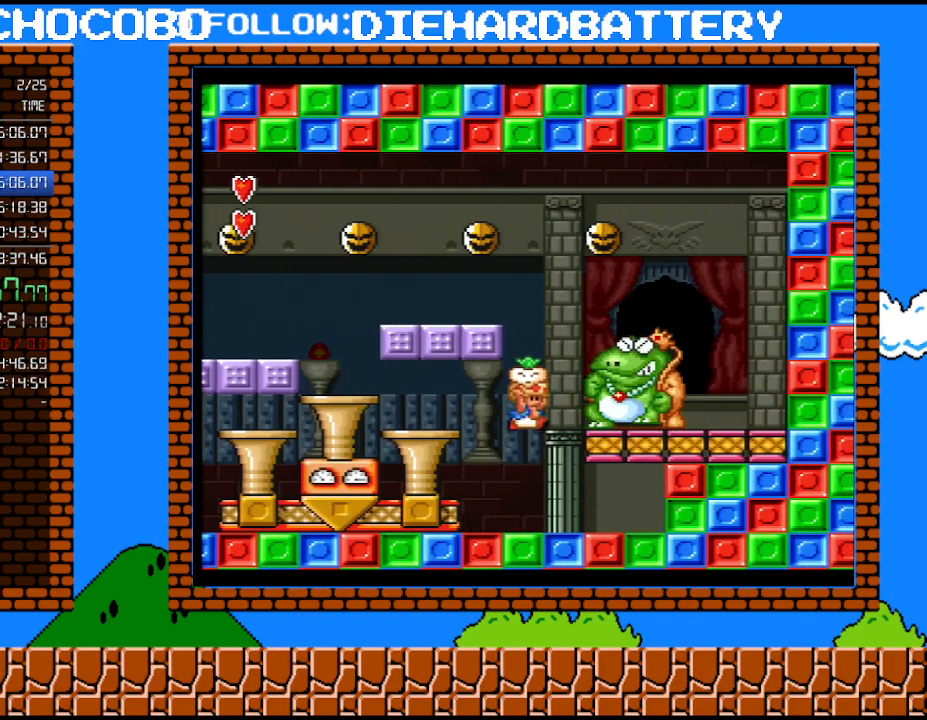
{"buttons": ["DPAD_RIGHT"], "events": [[100, "B", "up"], [100, "DPAD_RIGHT", "up"], [400, "DPAD_RIGHT", "down"]]}
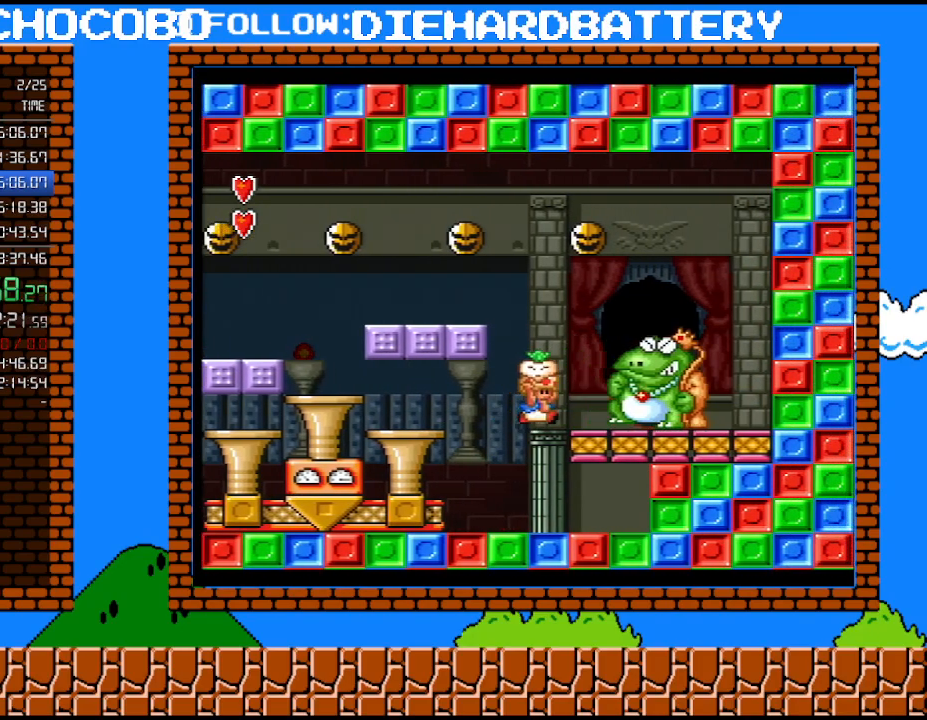
{"buttons": ["Y", "DPAD_LEFT"], "events": [[33, "Y", "down"], [67, "DPAD_RIGHT", "up"], [83, "DPAD_LEFT", "down"]]}
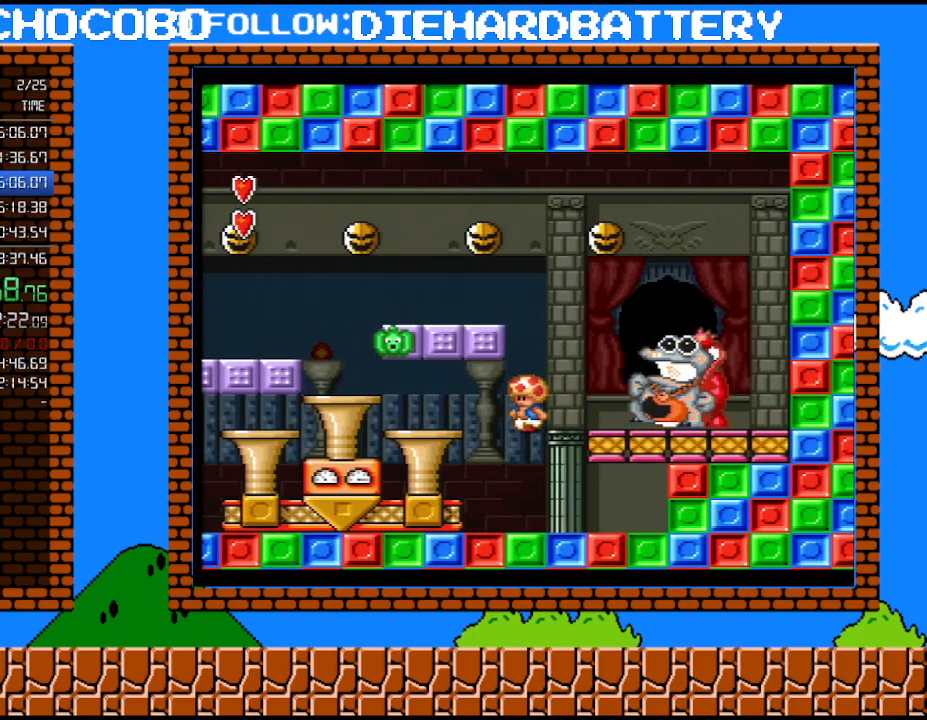
{"buttons": ["Y", "DPAD_LEFT"], "events": []}
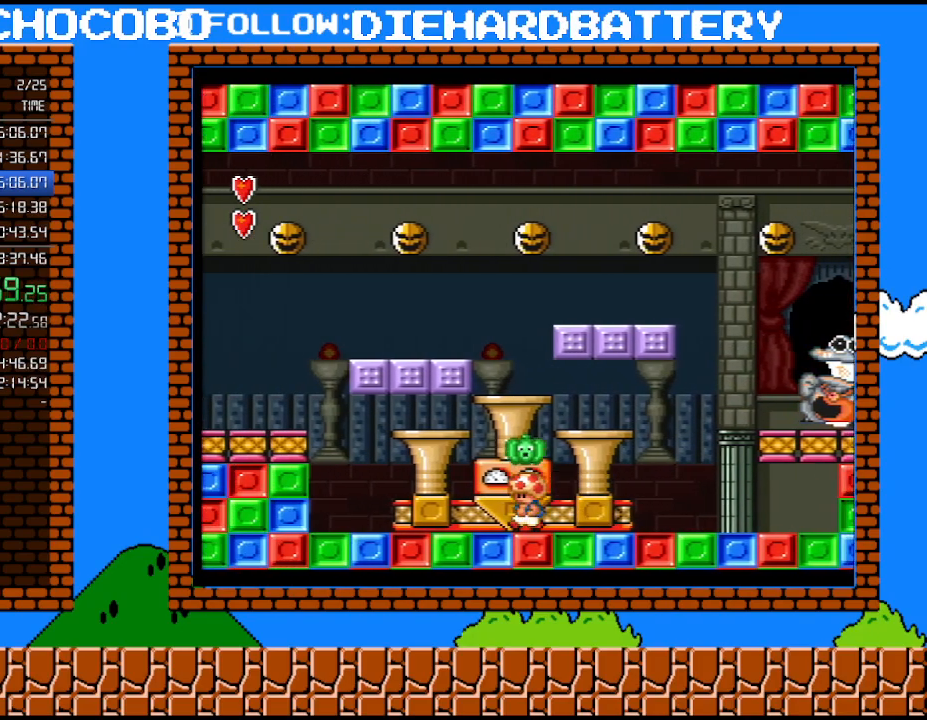
{"buttons": ["Y", "DPAD_RIGHT"], "events": [[33, "DPAD_LEFT", "up"], [33, "DPAD_UP", "down"], [67, "DPAD_RIGHT", "down"], [67, "DPAD_UP", "up"]]}
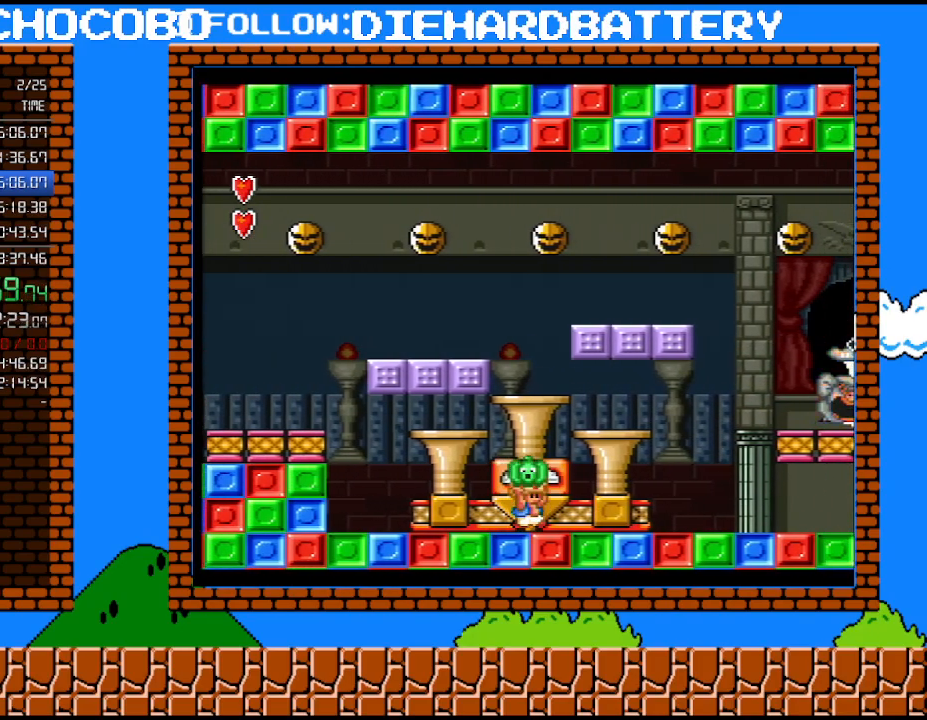
{"buttons": ["Y", "DPAD_RIGHT"], "events": []}
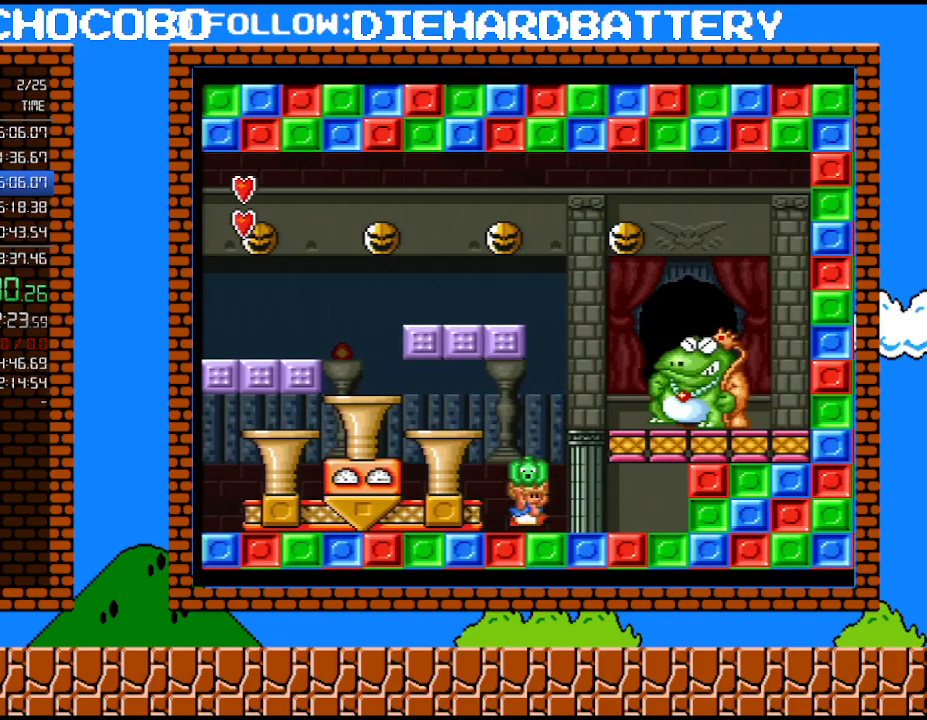
{"buttons": [], "events": [[33, "DPAD_RIGHT", "up"], [117, "Y", "up"], [150, "DPAD_DOWN", "down"], [250, "DPAD_DOWN", "up"], [333, "DPAD_DOWN", "down"], [400, "DPAD_DOWN", "up"]]}
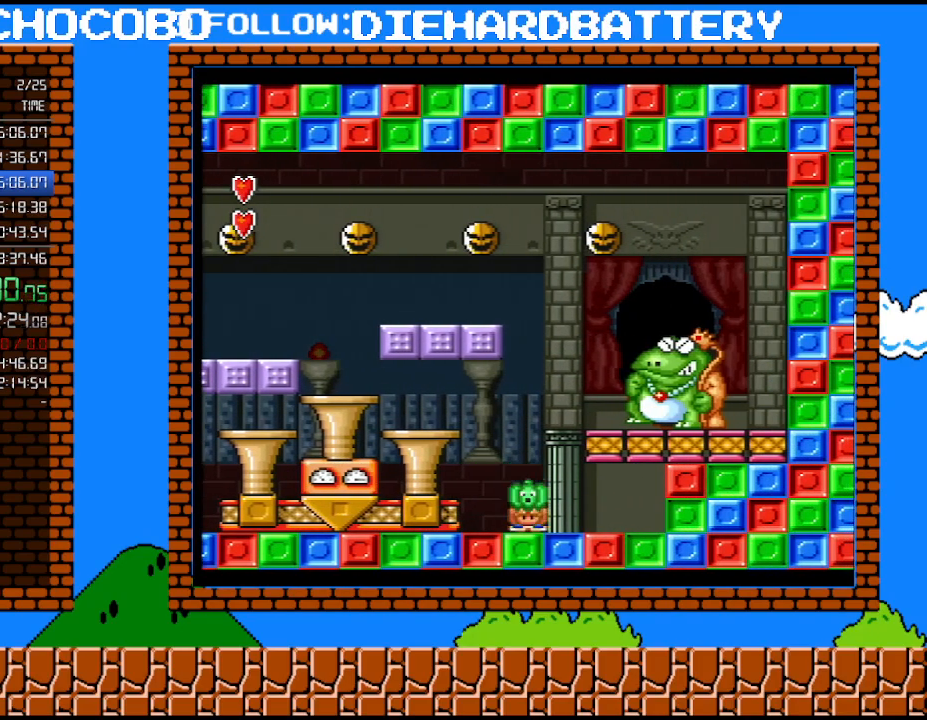
{"buttons": [], "events": [[33, "DPAD_DOWN", "down"], [83, "DPAD_DOWN", "up"], [183, "DPAD_DOWN", "down"], [283, "DPAD_DOWN", "up"], [333, "DPAD_DOWN", "down"], [467, "DPAD_DOWN", "up"]]}
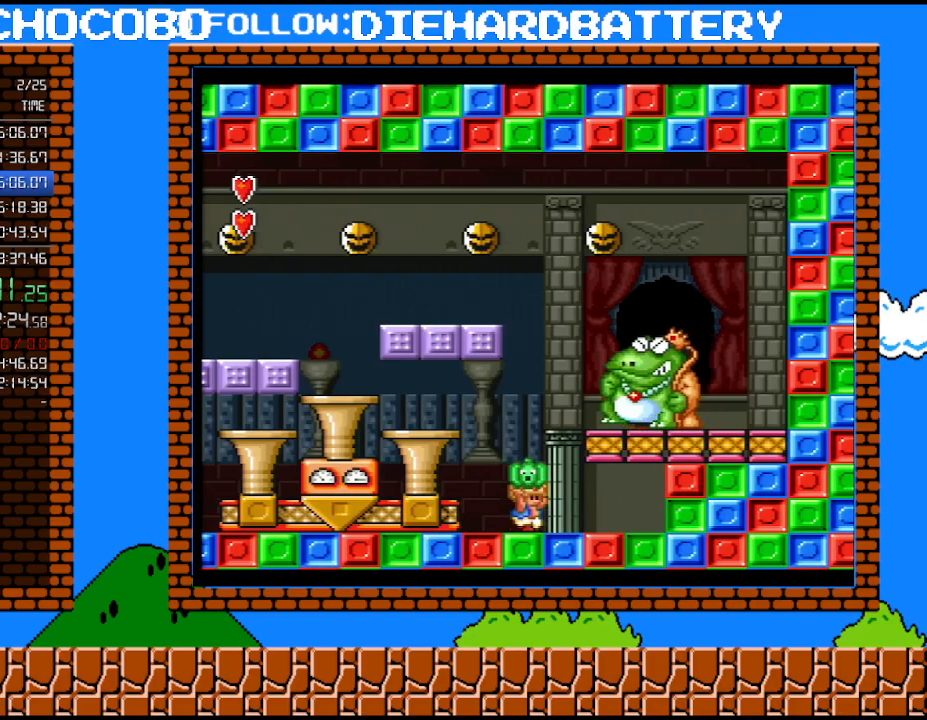
{"buttons": [], "events": [[33, "DPAD_DOWN", "down"], [83, "DPAD_DOWN", "up"], [183, "DPAD_DOWN", "down"], [300, "DPAD_DOWN", "up"]]}
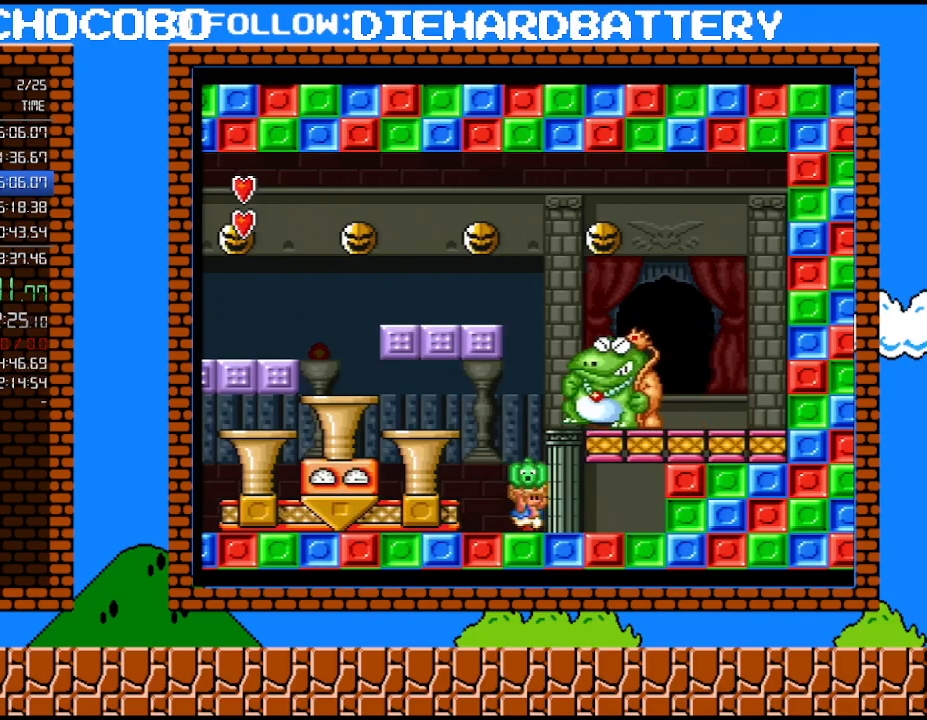
{"buttons": ["B"], "events": [[467, "B", "down"]]}
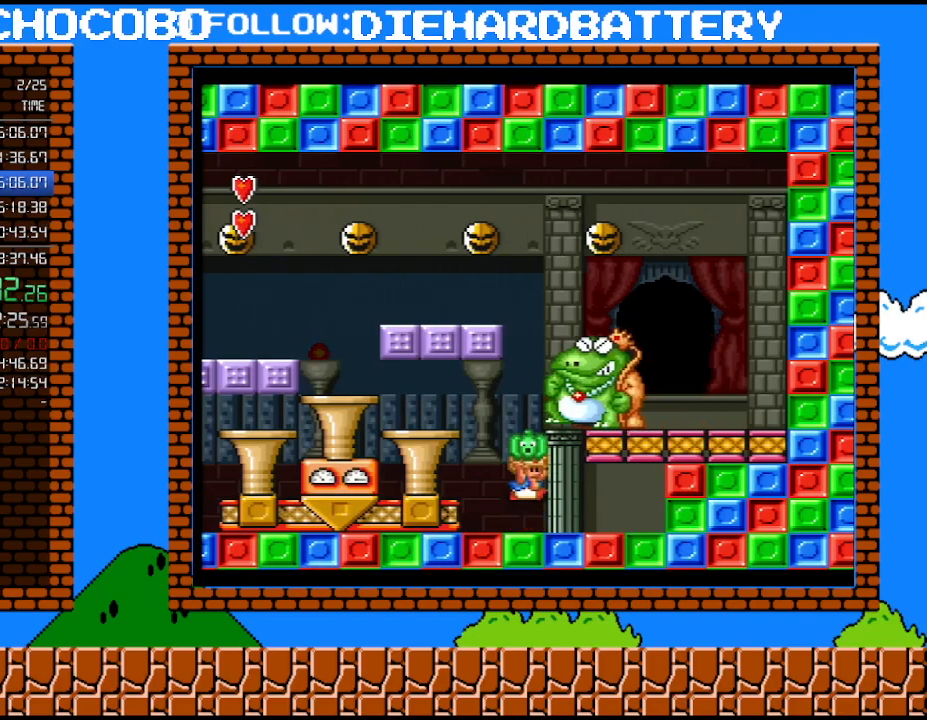
{"buttons": ["Y", "DPAD_LEFT"], "events": [[117, "DPAD_RIGHT", "down"], [117, "DPAD_UP", "down"], [150, "B", "up"], [250, "DPAD_RIGHT", "up"], [250, "DPAD_UP", "up"], [250, "Y", "down"], [400, "DPAD_LEFT", "down"]]}
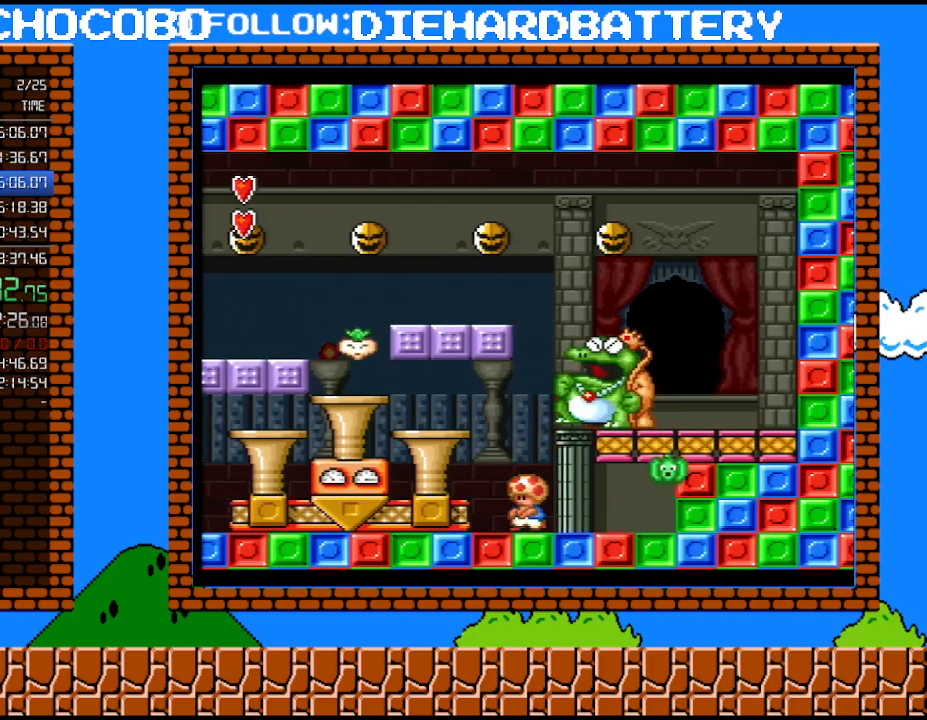
{"buttons": ["B", "Y", "DPAD_LEFT"], "events": [[217, "DPAD_LEFT", "up"], [250, "DPAD_RIGHT", "down"], [333, "DPAD_RIGHT", "up"], [467, "DPAD_LEFT", "down"], [500, "B", "down"]]}
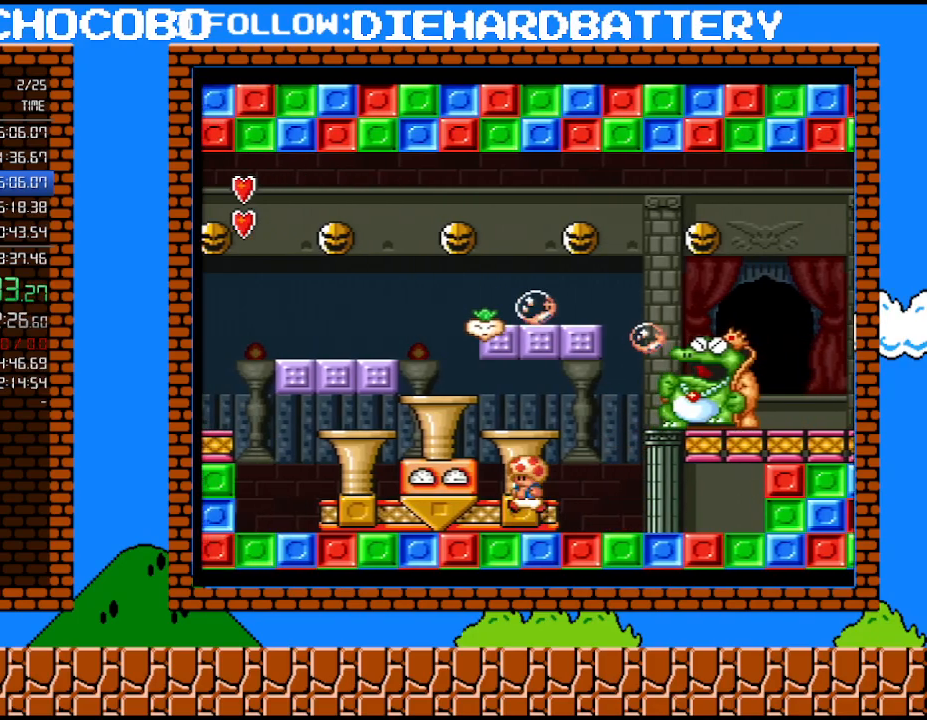
{"buttons": ["B", "DPAD_RIGHT"], "events": [[33, "Y", "up"], [67, "DPAD_LEFT", "up"], [150, "DPAD_RIGHT", "down"], [183, "B", "up"], [183, "DPAD_UP", "down"], [333, "DPAD_UP", "up"], [433, "B", "down"]]}
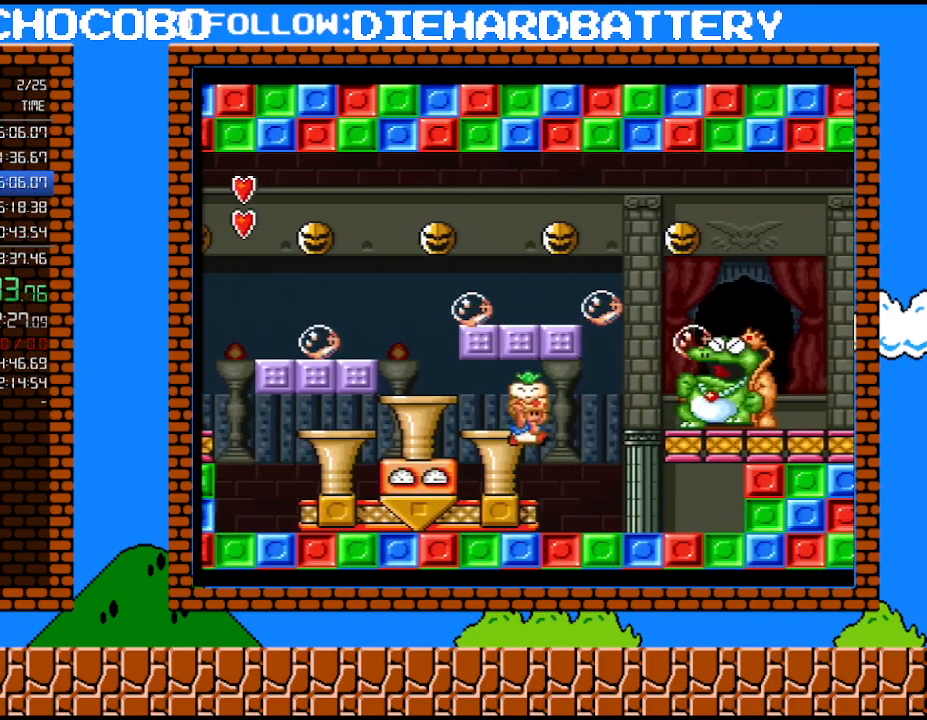
{"buttons": ["Y"], "events": [[67, "B", "up"], [150, "Y", "down"], [183, "DPAD_RIGHT", "up"]]}
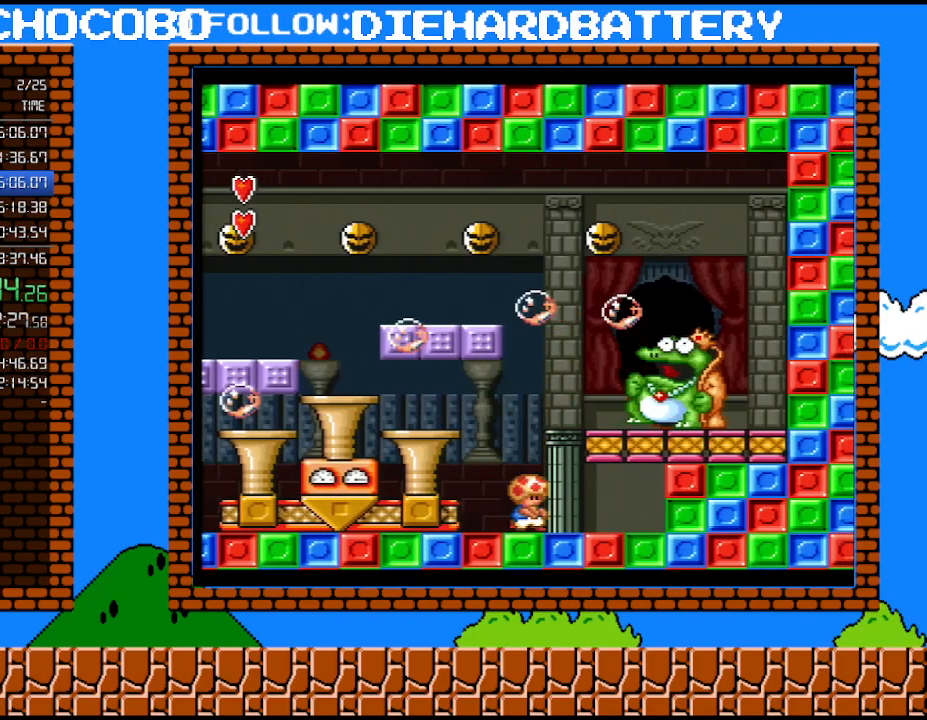
{"buttons": ["Y", "DPAD_LEFT"], "events": [[433, "DPAD_LEFT", "down"]]}
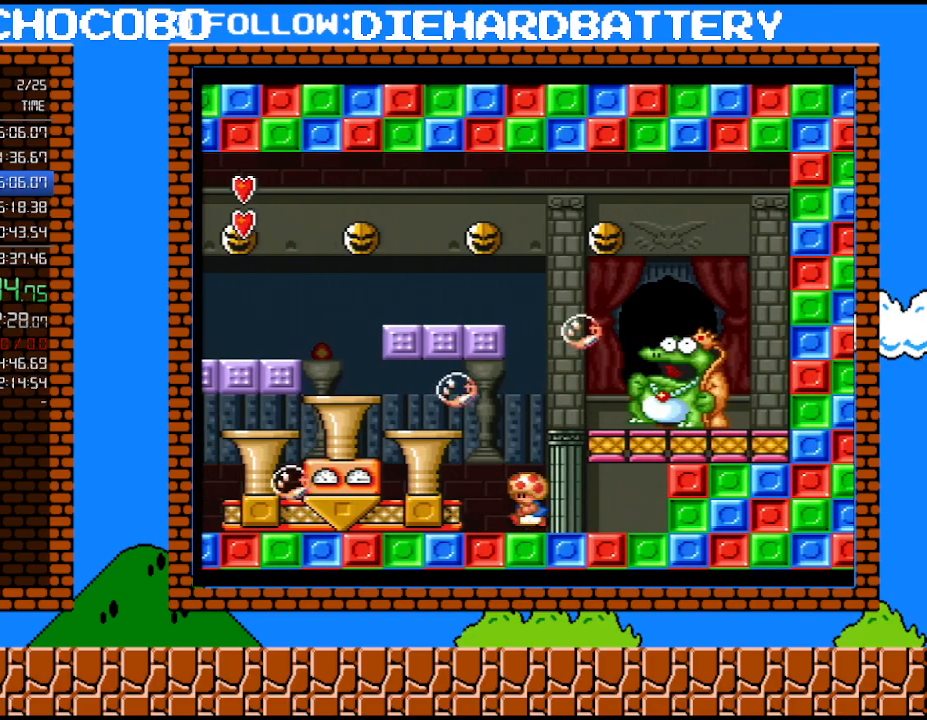
{"buttons": ["B", "Y", "DPAD_LEFT"], "events": [[83, "B", "down"]]}
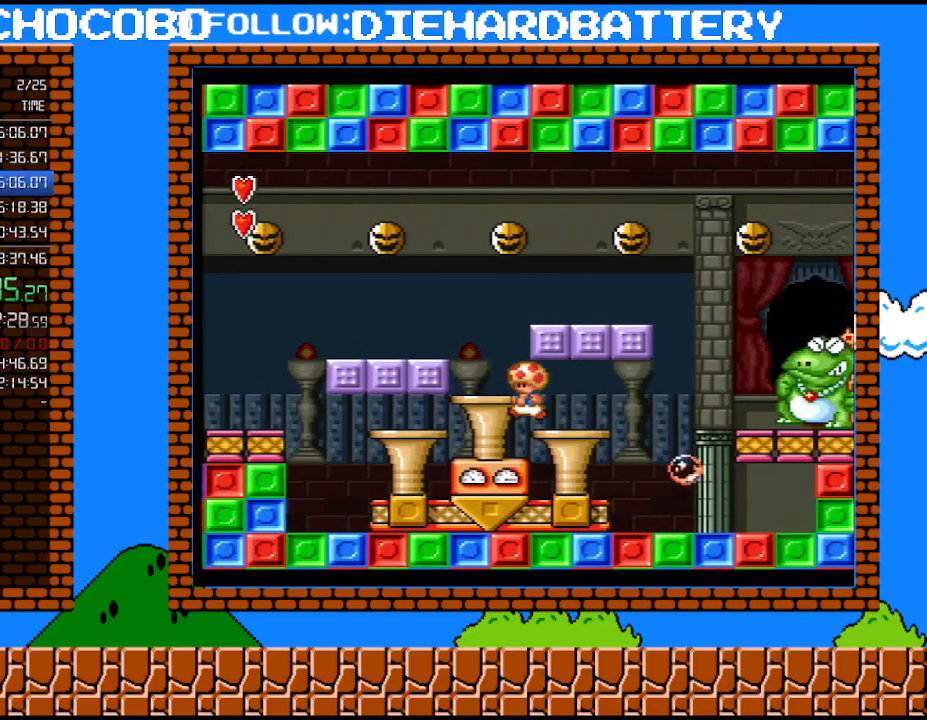
{"buttons": ["Y"], "events": [[150, "B", "up"], [183, "DPAD_LEFT", "up"], [183, "DPAD_UP", "down"], [217, "DPAD_RIGHT", "down"], [217, "DPAD_UP", "up"], [467, "DPAD_RIGHT", "up"]]}
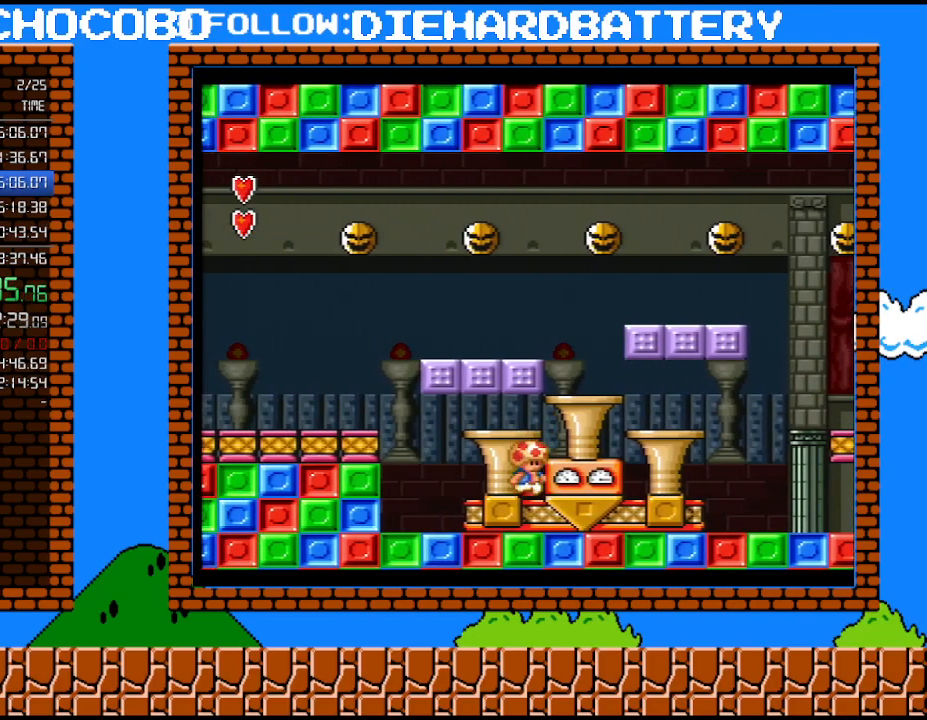
{"buttons": ["Y"], "events": [[183, "DPAD_DOWN", "down"], [317, "DPAD_DOWN", "up"], [367, "DPAD_DOWN", "down"], [433, "DPAD_DOWN", "up"]]}
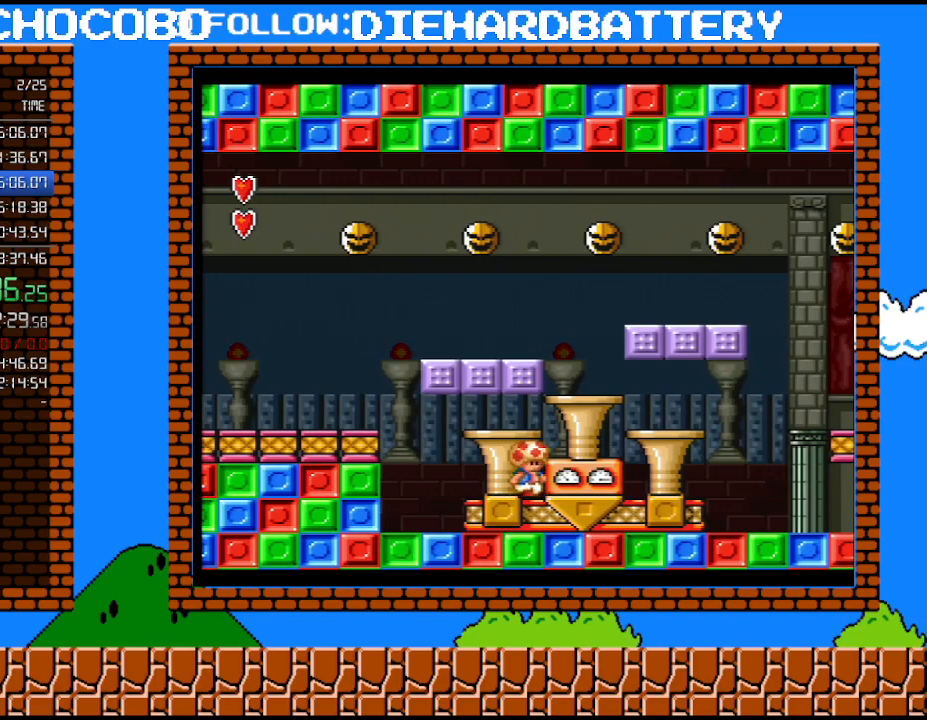
{"buttons": ["Y"], "events": [[33, "DPAD_DOWN", "down"], [100, "DPAD_DOWN", "up"], [183, "DPAD_DOWN", "down"], [283, "DPAD_DOWN", "up"], [367, "DPAD_DOWN", "down"], [433, "DPAD_DOWN", "up"]]}
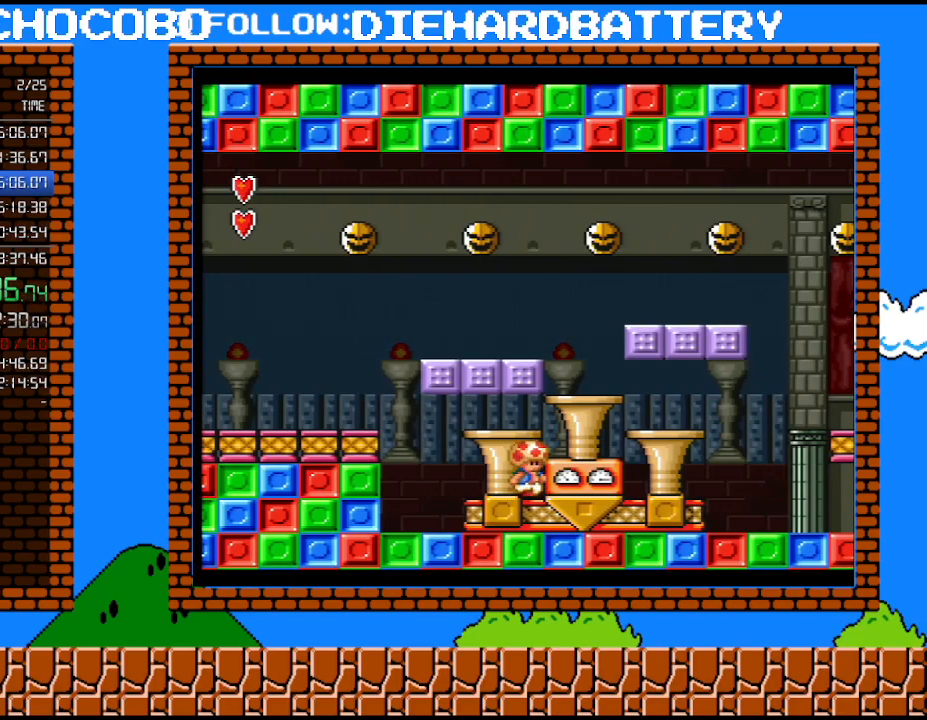
{"buttons": ["B"], "events": [[33, "DPAD_DOWN", "down"], [117, "DPAD_DOWN", "up"], [467, "B", "down"], [500, "Y", "up"]]}
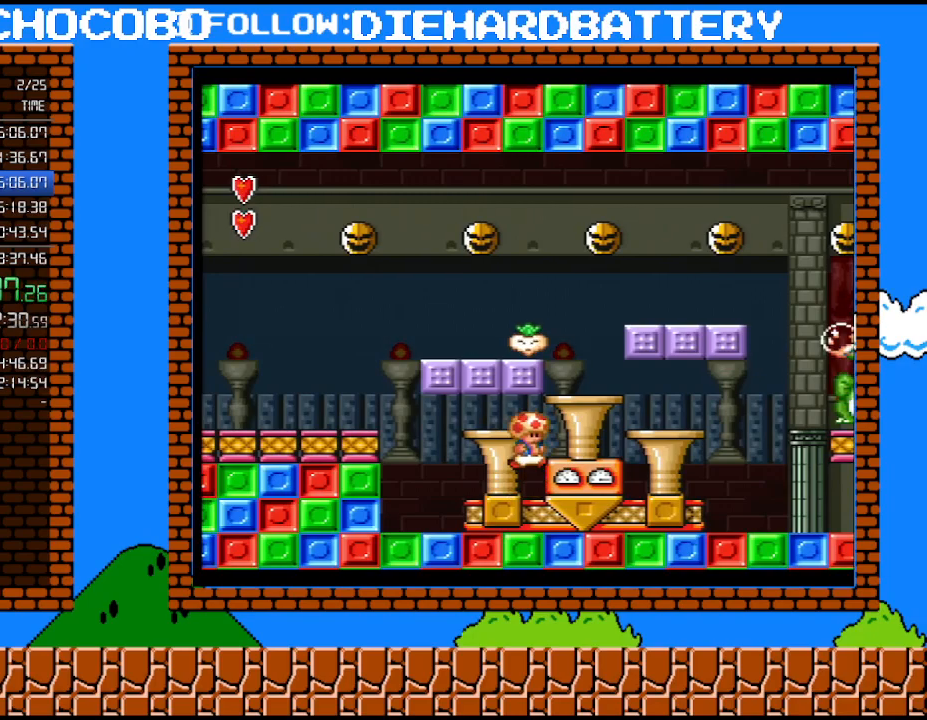
{"buttons": ["B", "DPAD_RIGHT"], "events": [[33, "DPAD_RIGHT", "down"], [67, "Y", "down"], [150, "DPAD_RIGHT", "up"], [250, "B", "up"], [250, "DPAD_RIGHT", "down"], [433, "B", "down"], [500, "Y", "up"]]}
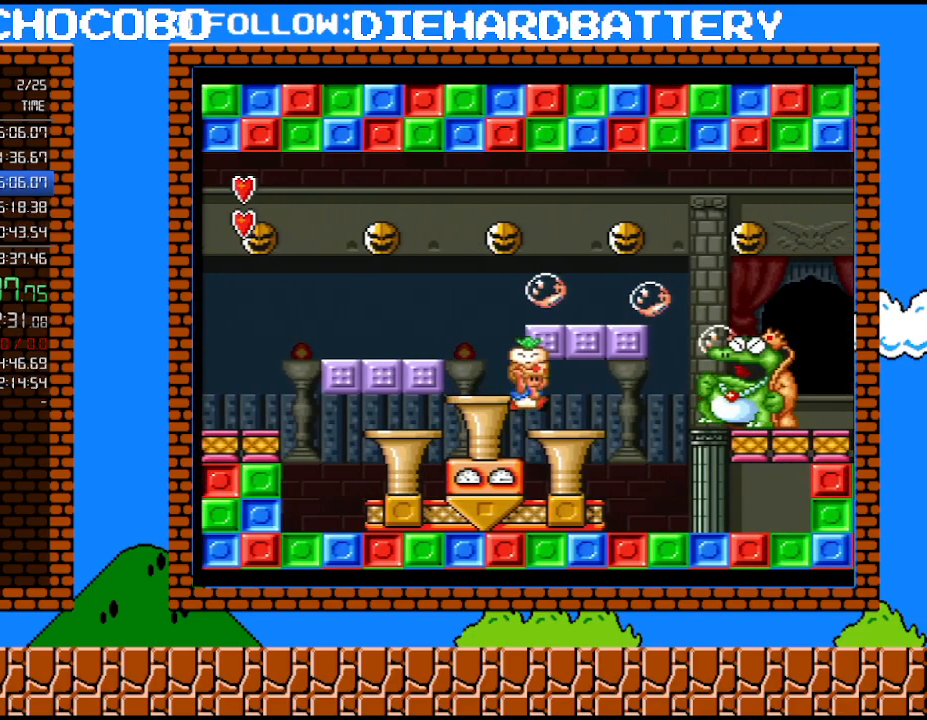
{"buttons": ["Y"], "events": [[33, "B", "up"], [367, "Y", "down"], [400, "DPAD_RIGHT", "up"]]}
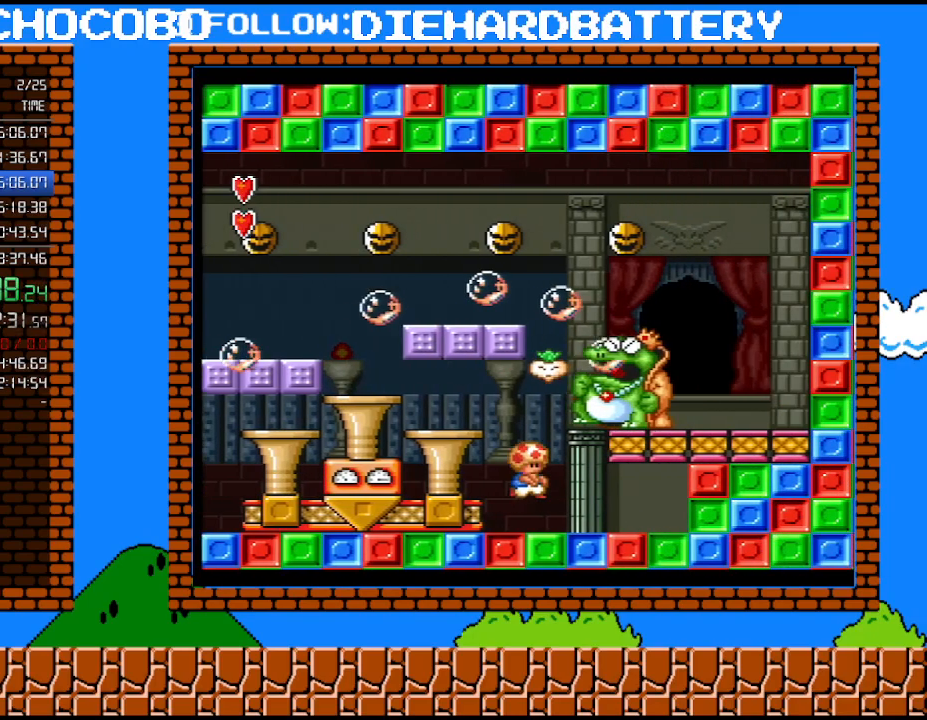
{"buttons": ["Y"], "events": []}
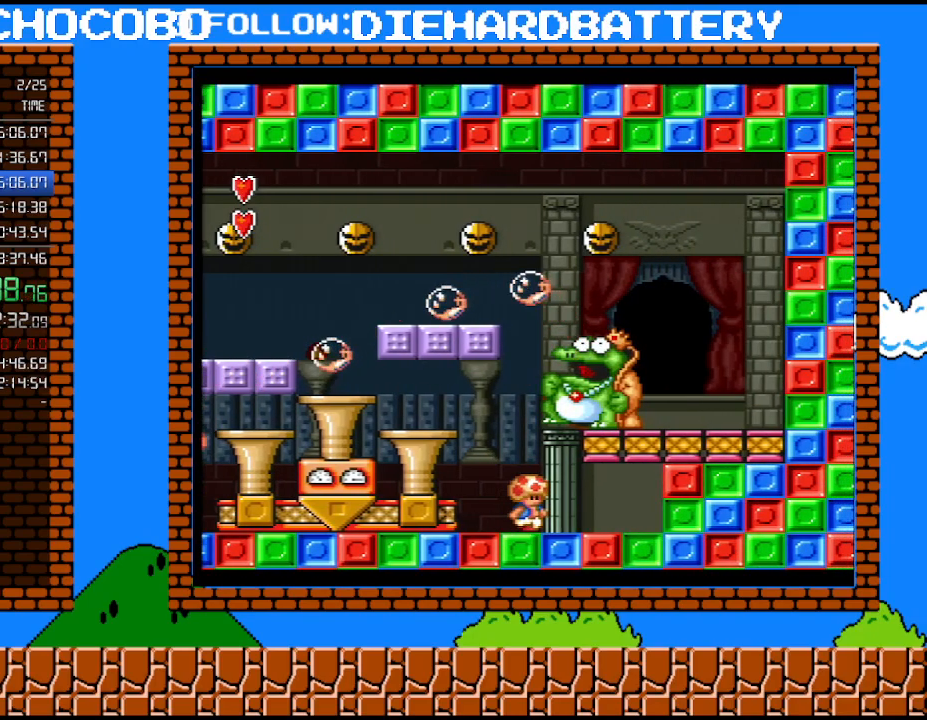
{"buttons": ["B", "Y", "DPAD_LEFT"], "events": [[150, "DPAD_LEFT", "down"], [350, "B", "down"]]}
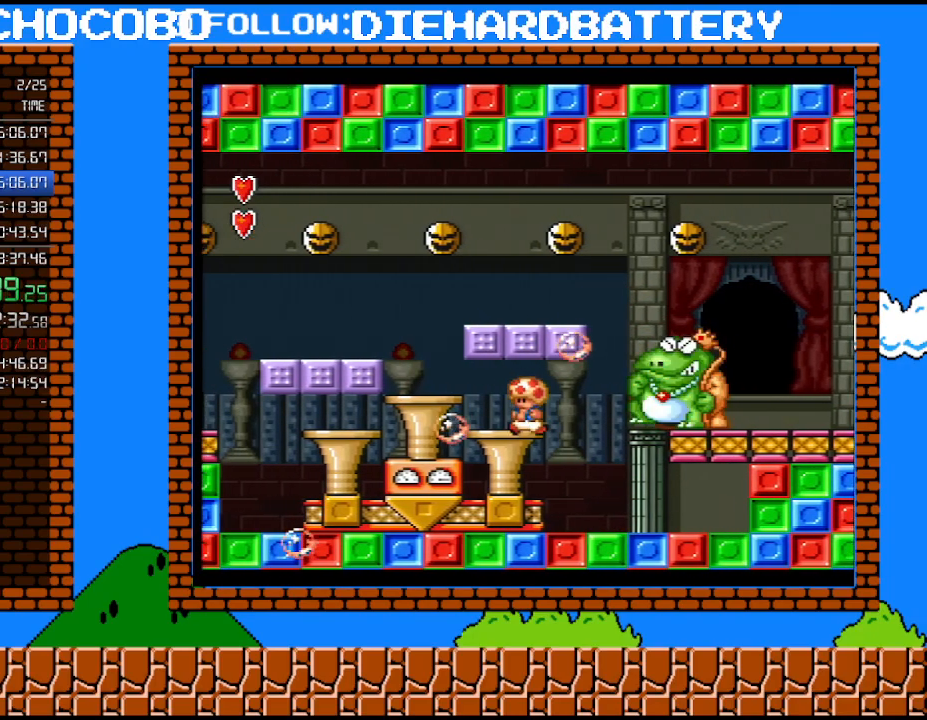
{"buttons": ["B", "Y", "DPAD_RIGHT"], "events": [[33, "B", "up"], [317, "DPAD_LEFT", "up"], [333, "B", "down"], [333, "DPAD_RIGHT", "down"]]}